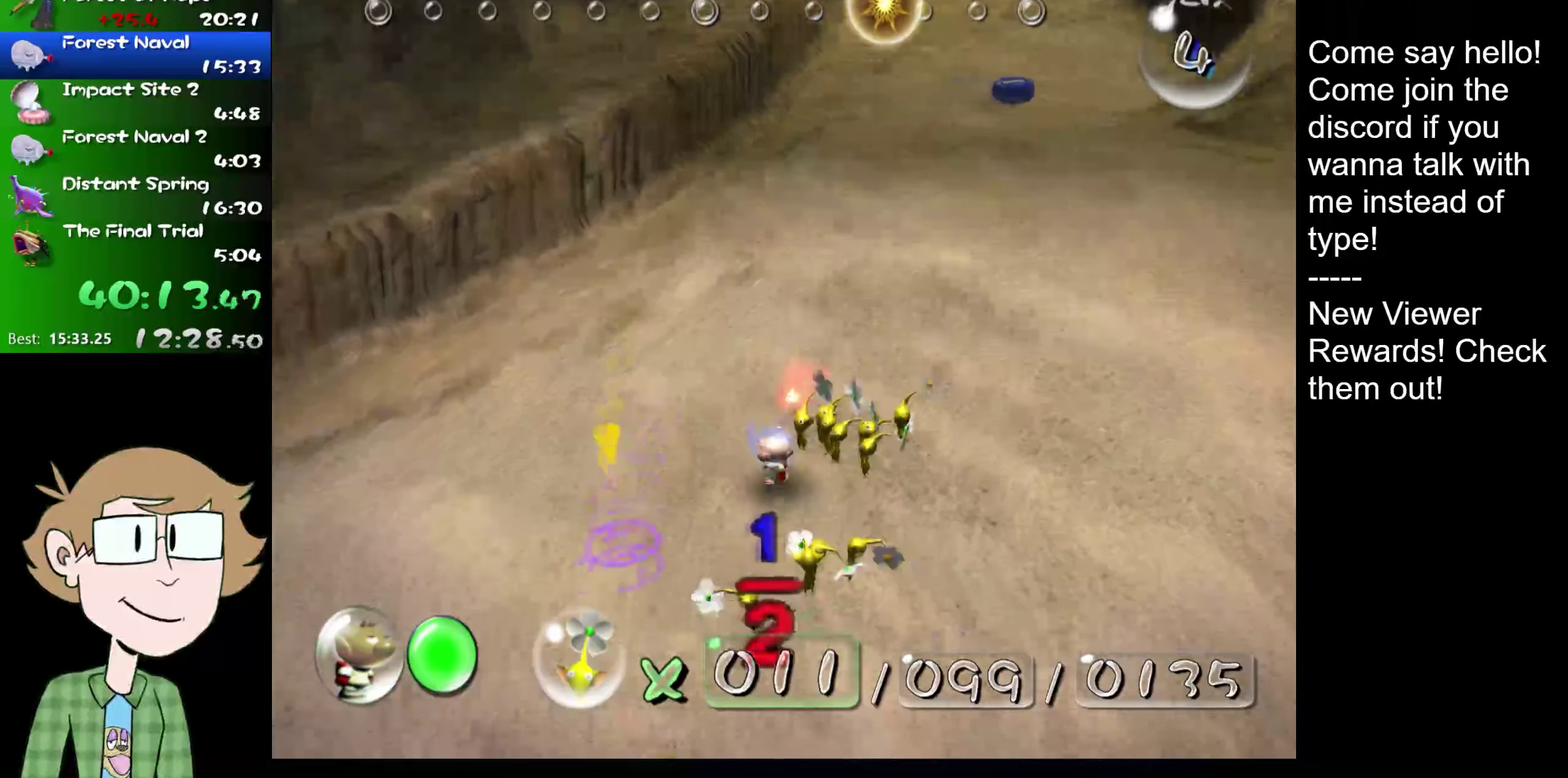
Gameplay with a controller (Nintendo layout); each line is a JSON object with the inputs held at the frame after it. "events" lists button and stick changes between this image and that frame as [ms after this image, input, new state], when the widget could be followed in between. Not read: L1 L3 R3.
{"buttons": ["B"], "left_stick": "center", "right_stick": "center"}
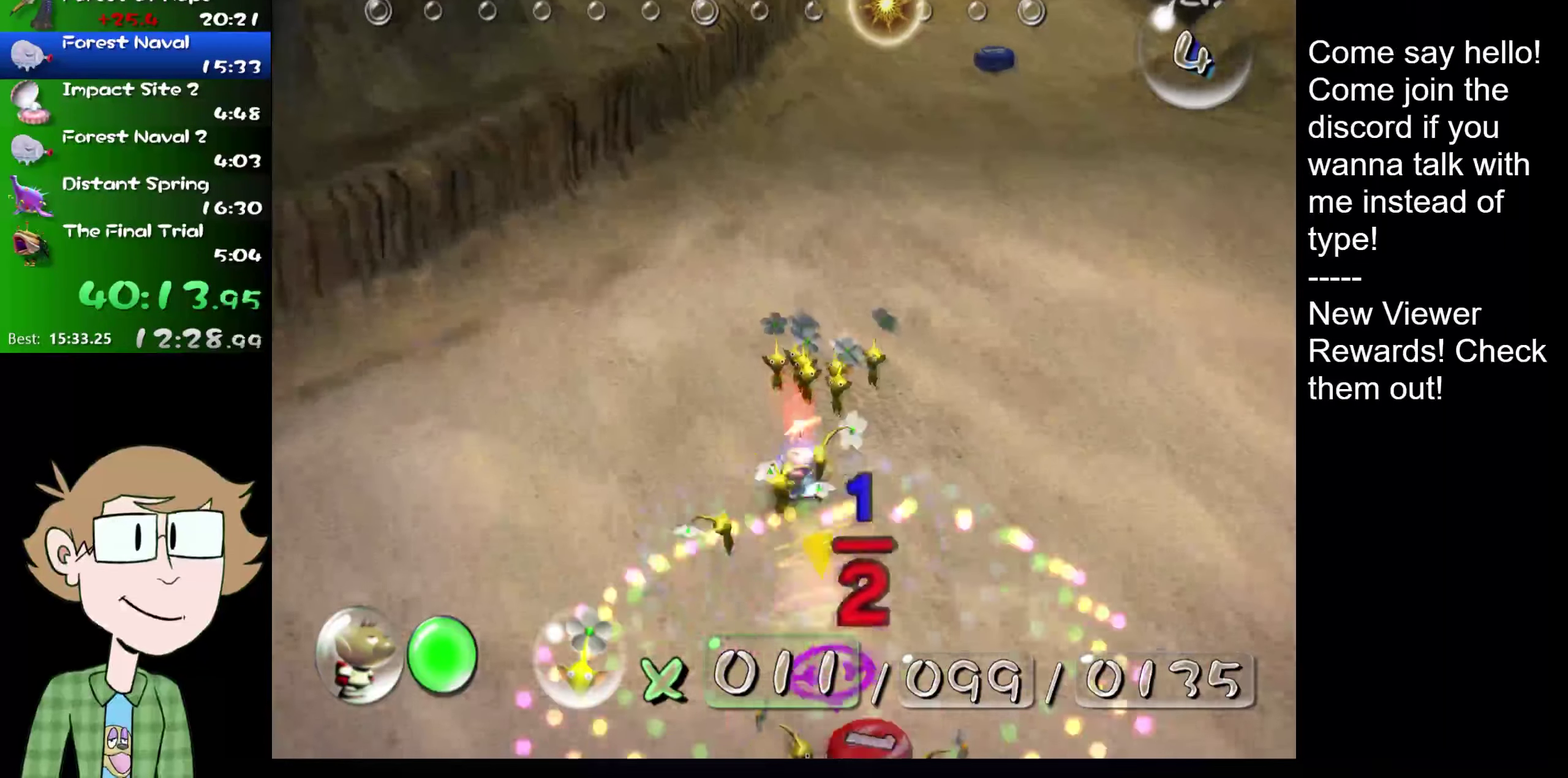
{"buttons": ["L2"], "left_stick": "up", "right_stick": "up"}
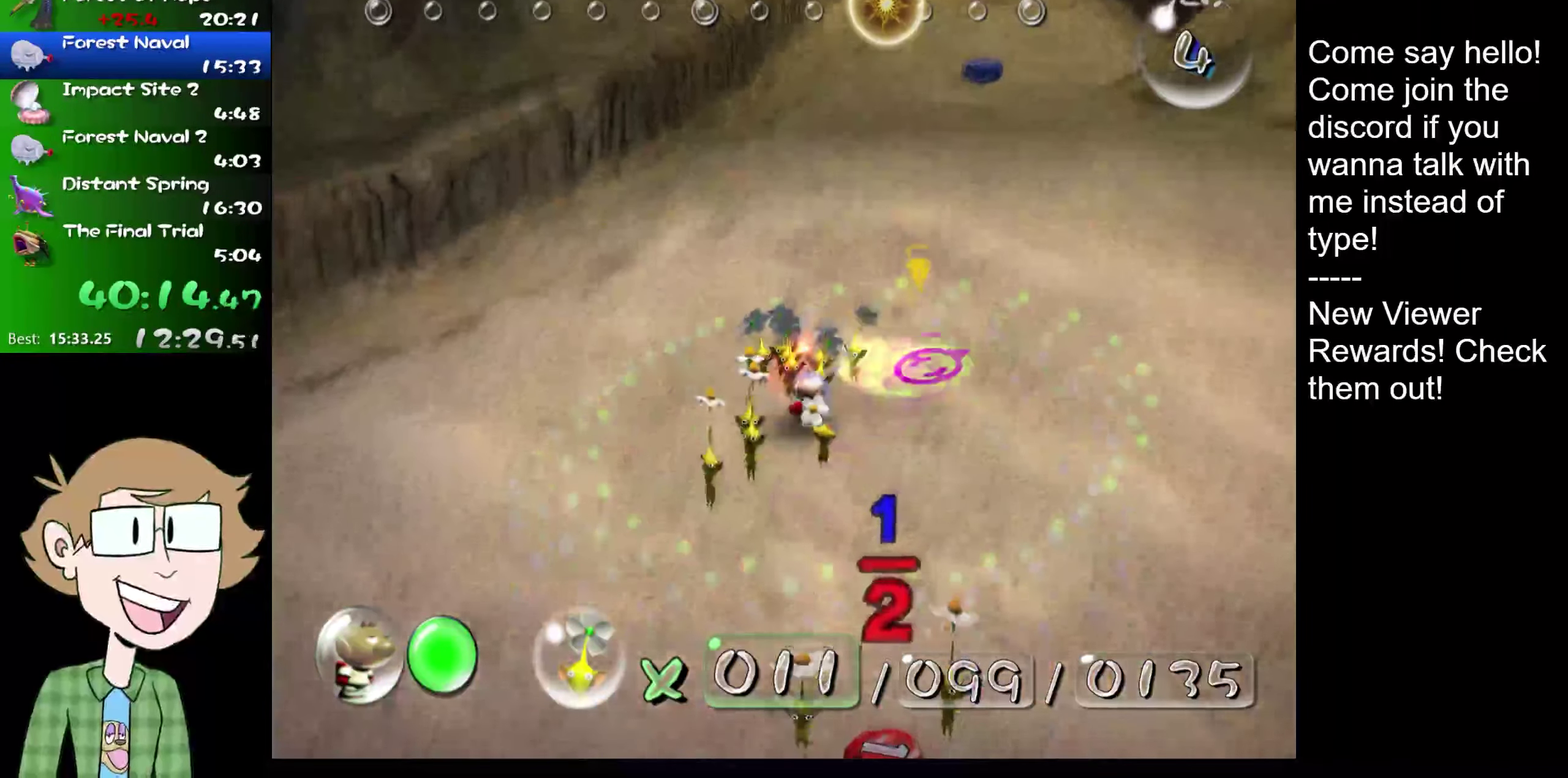
{"buttons": [], "left_stick": "up-left", "right_stick": "up", "events": [[150, "L2", "up"], [400, "left_stick", "up-left"]]}
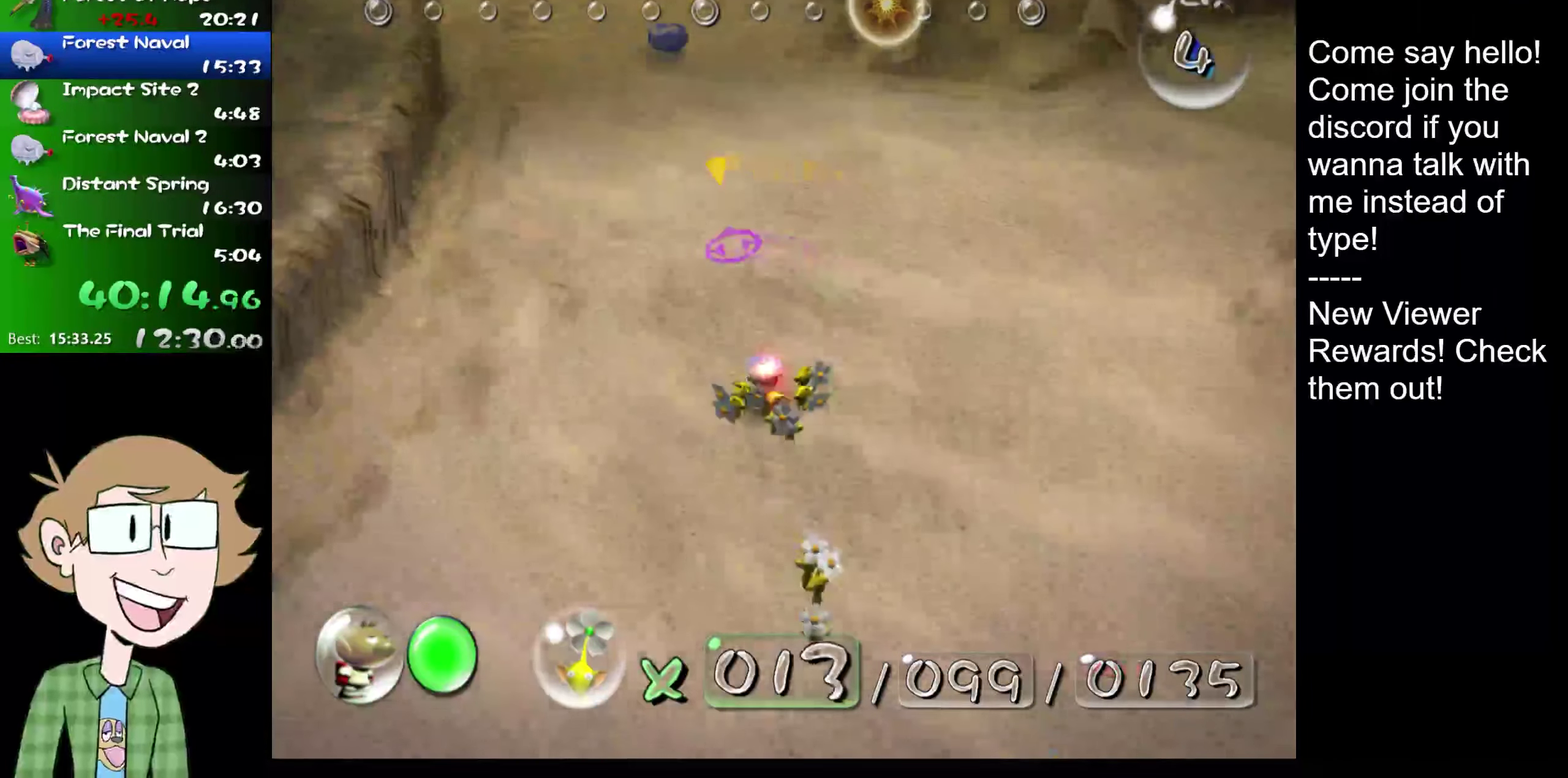
{"buttons": ["L2"], "left_stick": "up", "right_stick": "up", "events": [[34, "L2", "down"], [67, "left_stick", "up"]]}
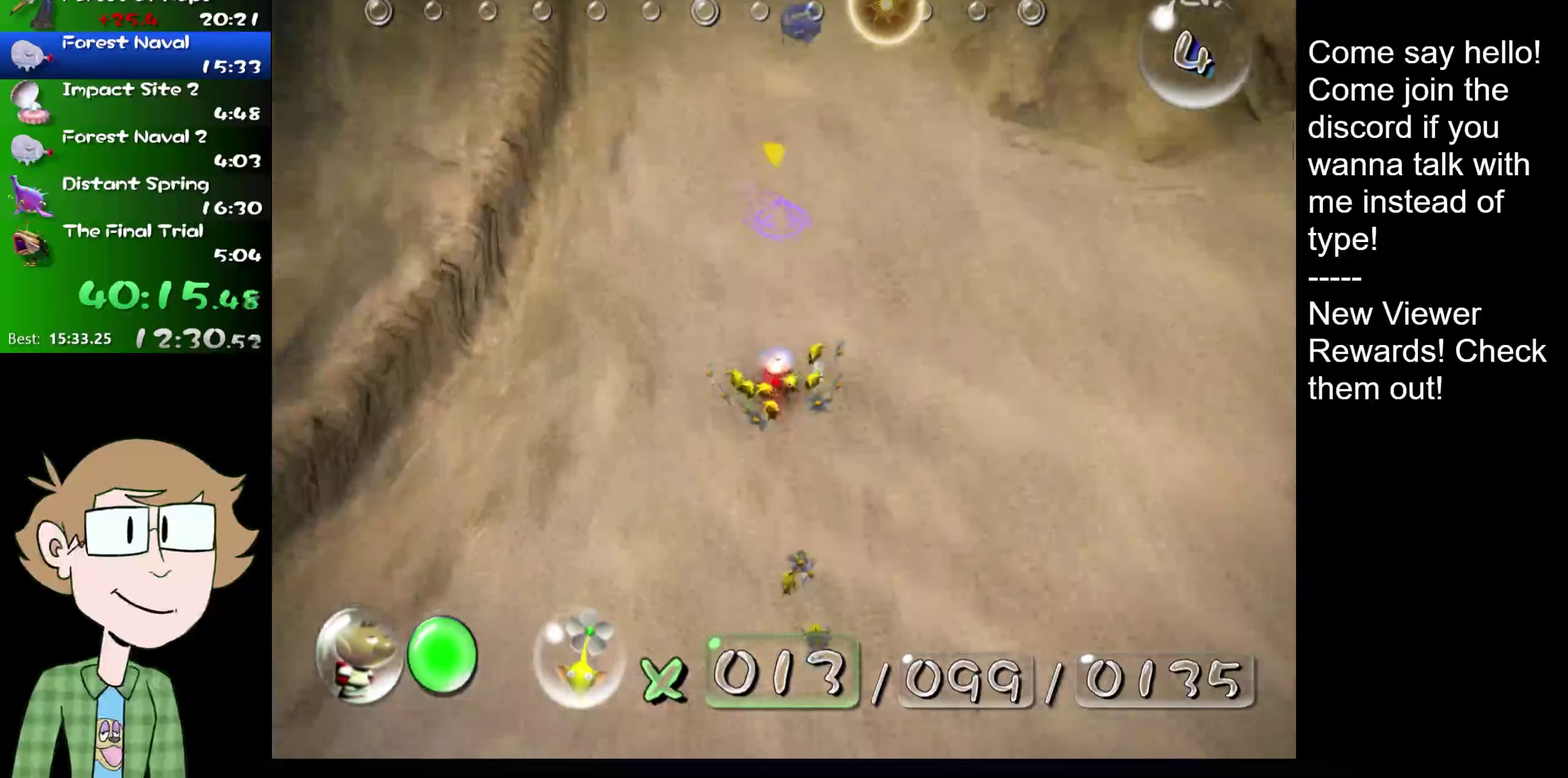
{"buttons": ["L2"], "left_stick": "up", "right_stick": "up", "events": []}
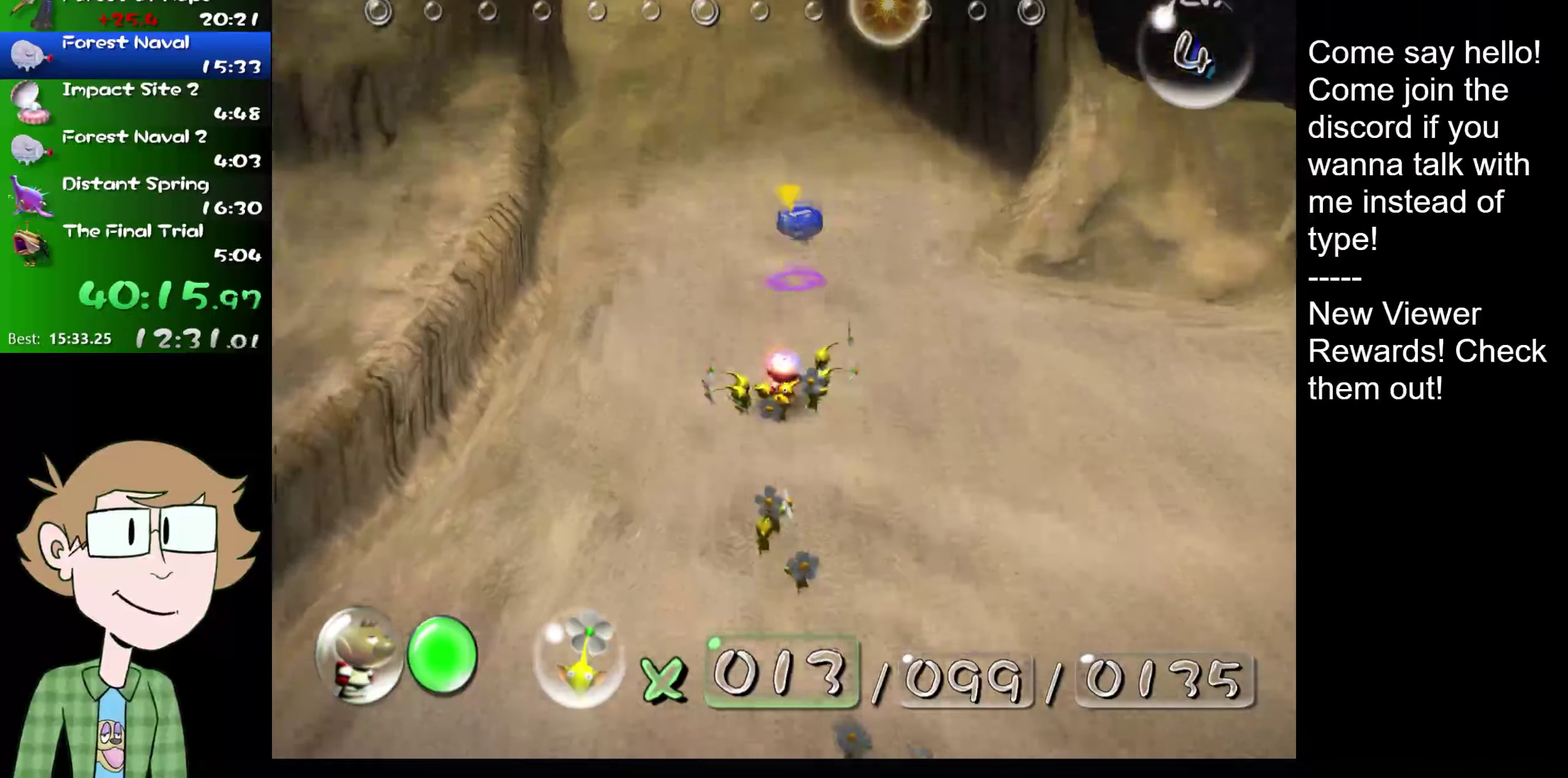
{"buttons": ["L2"], "left_stick": "up", "right_stick": "up", "events": []}
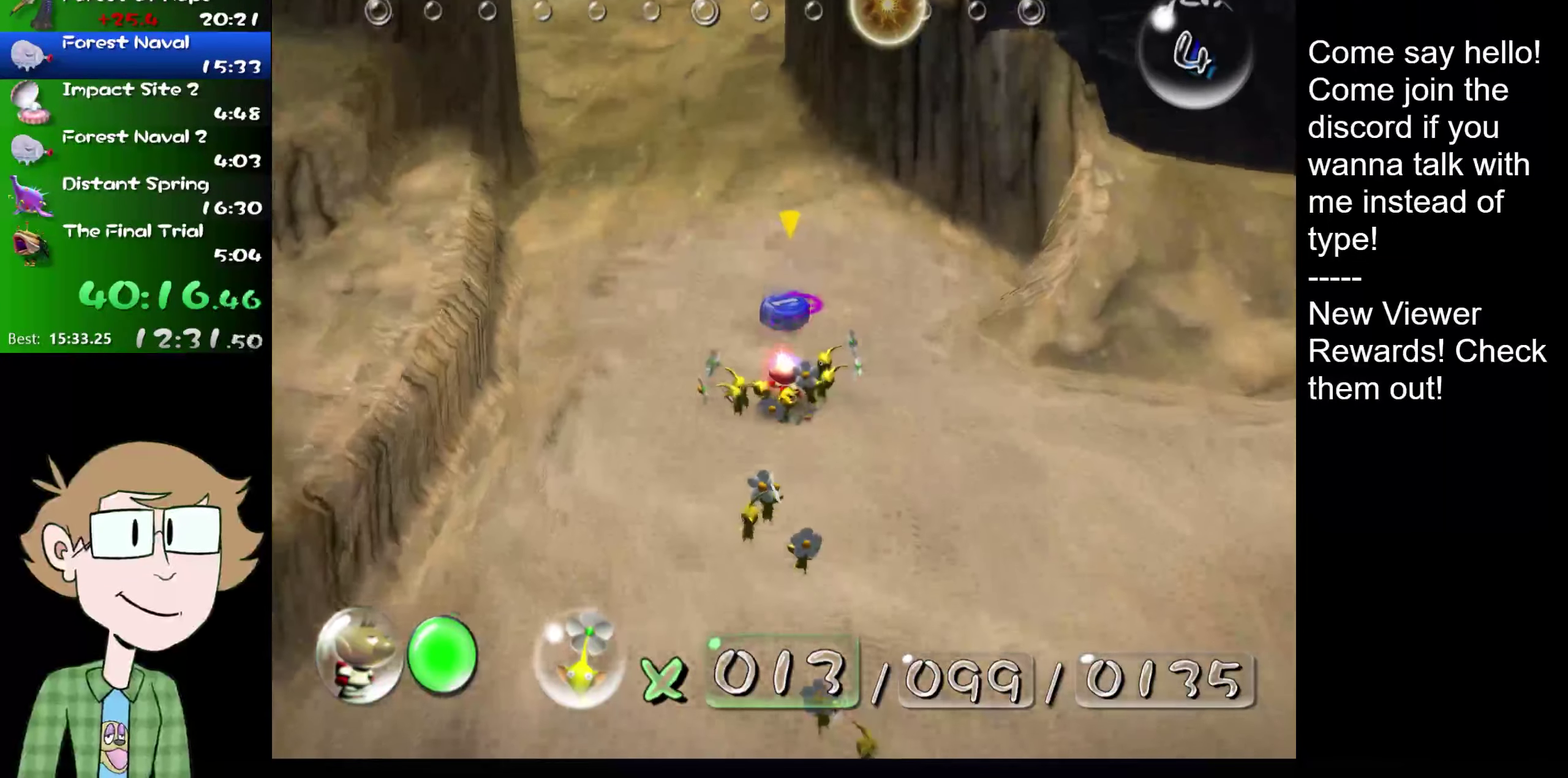
{"buttons": ["L2"], "left_stick": "up", "right_stick": "up", "events": [[33, "R2", "down"], [166, "R2", "up"], [183, "left_stick", "up-right"], [267, "left_stick", "up"]]}
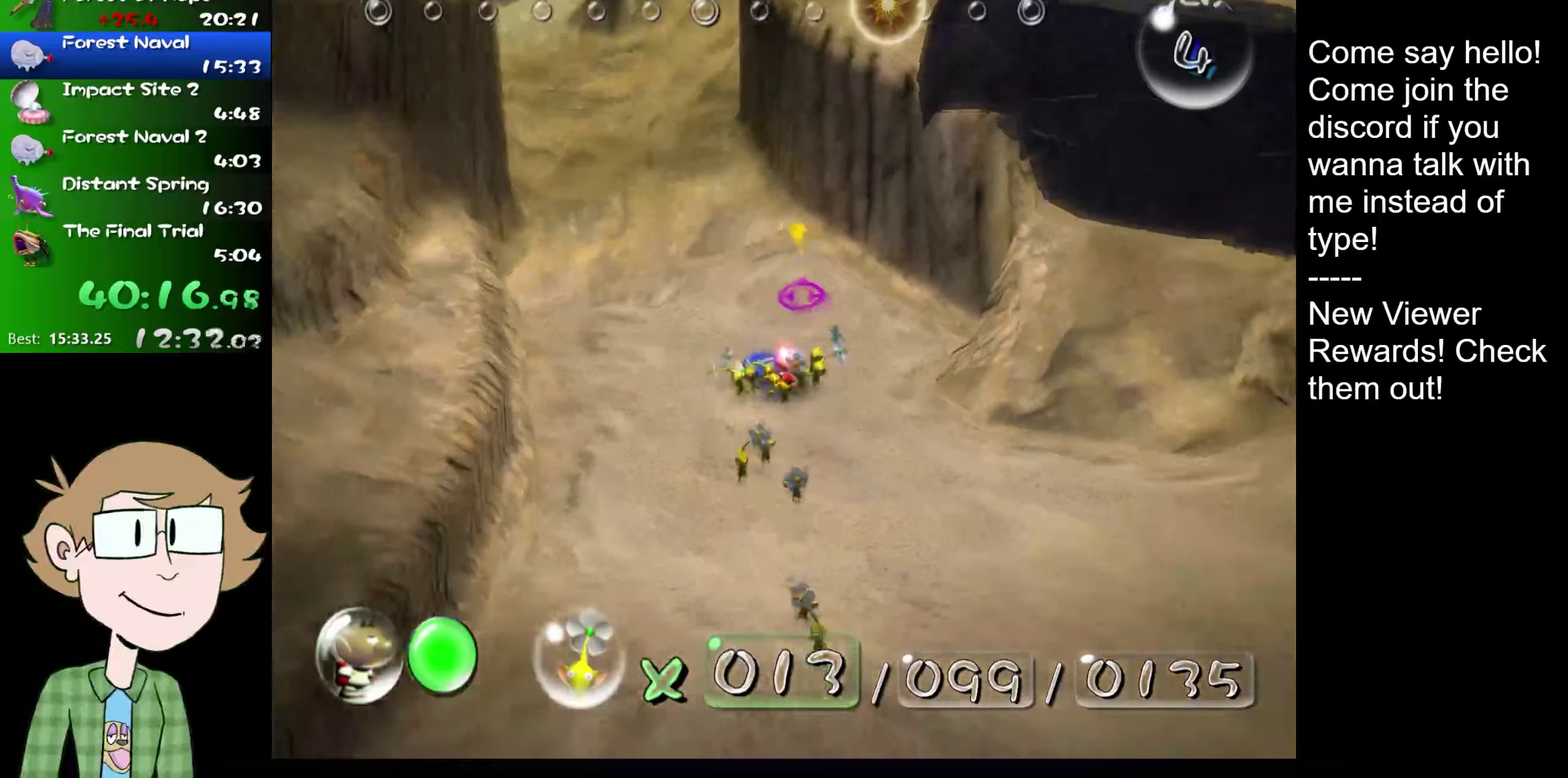
{"buttons": ["L2"], "left_stick": "up", "right_stick": "up", "events": [[134, "left_stick", "up-left"], [451, "left_stick", "up"]]}
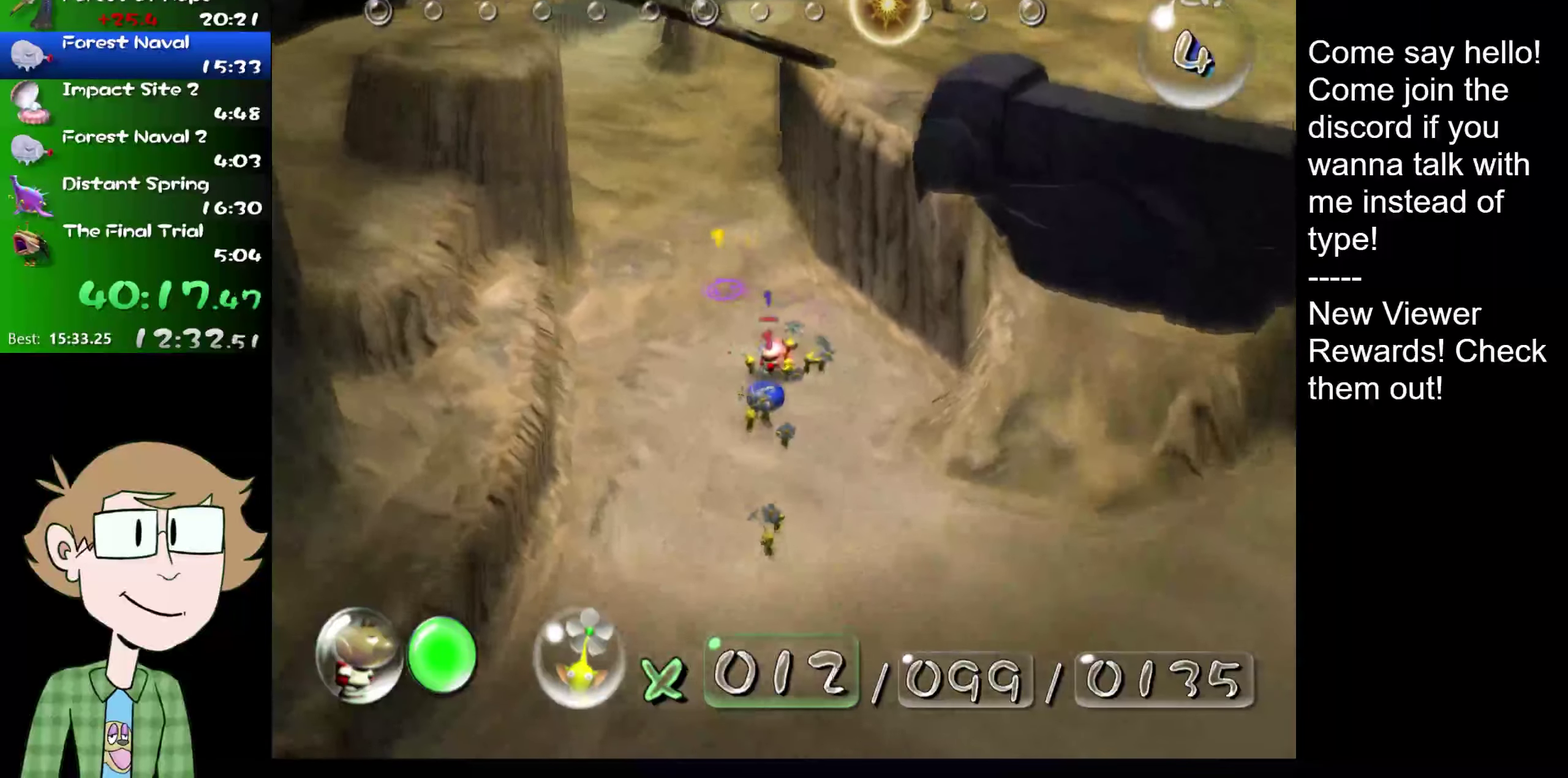
{"buttons": ["B", "L2"], "left_stick": "down", "right_stick": "up", "events": [[217, "B", "down"], [267, "left_stick", "down"]]}
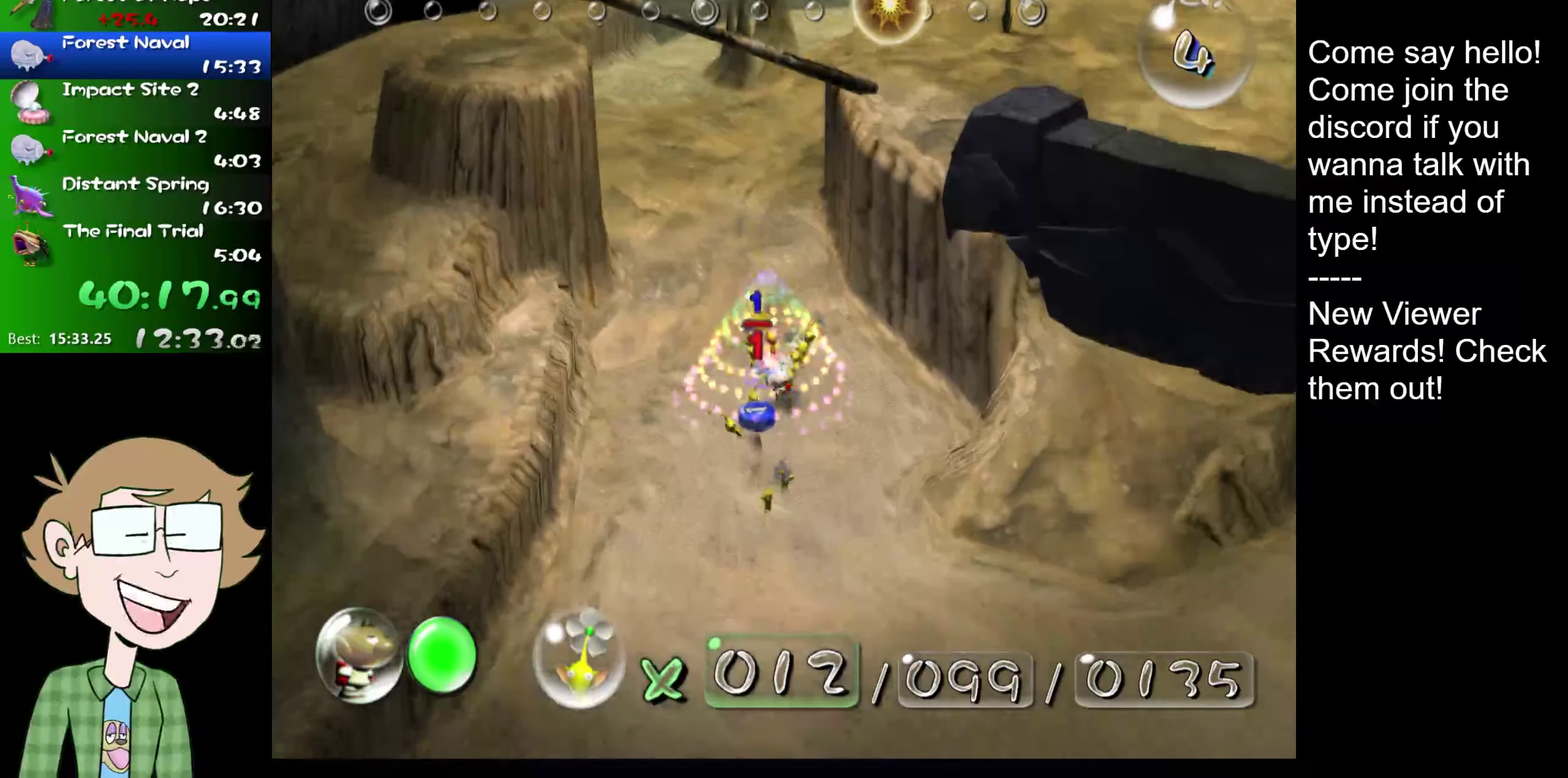
{"buttons": ["L2"], "left_stick": "up", "right_stick": "center", "events": [[17, "left_stick", "center"], [117, "left_stick", "up"], [284, "left_stick", "up-right"], [317, "B", "up"], [384, "left_stick", "up"], [384, "right_stick", "center"]]}
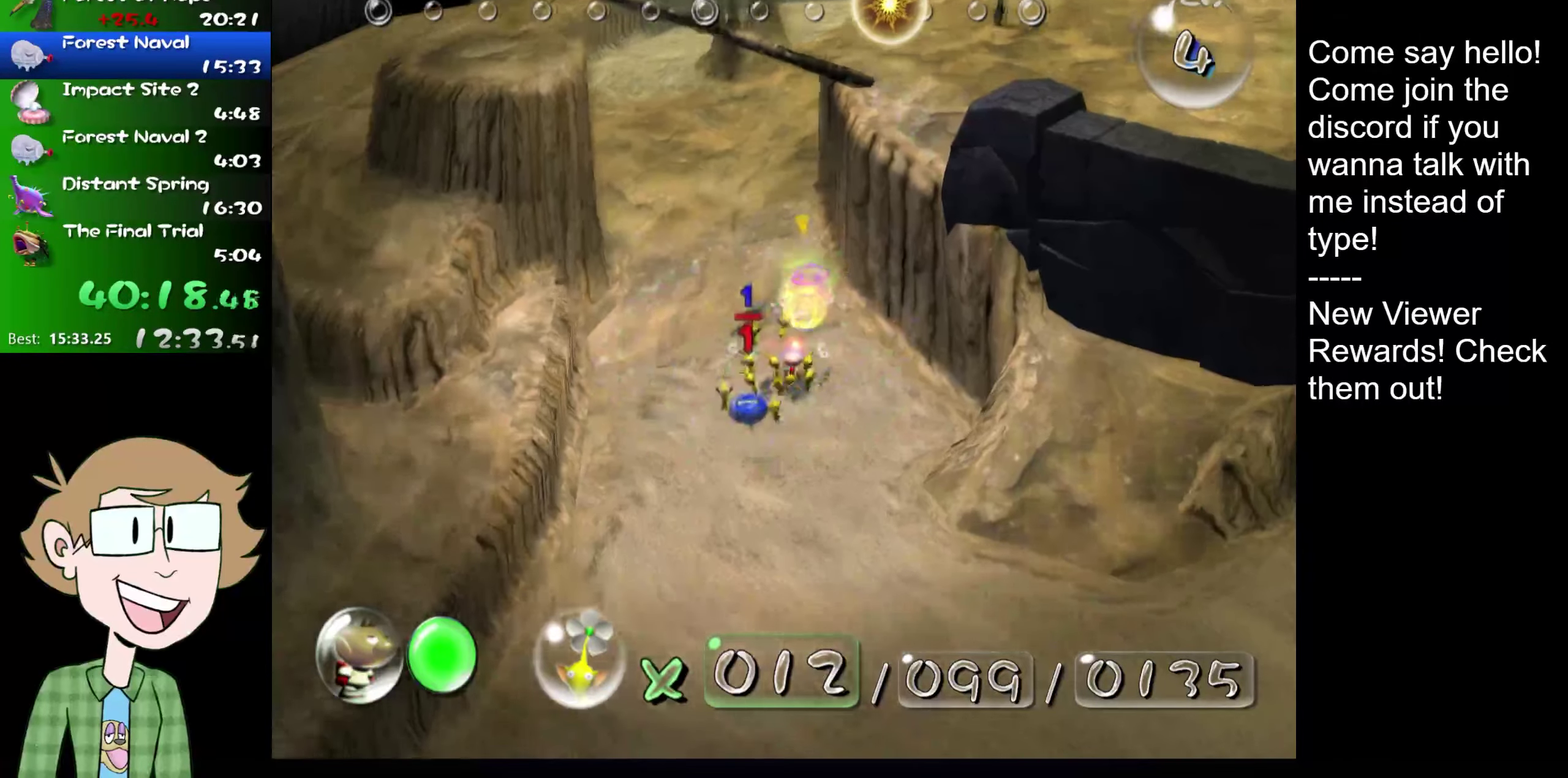
{"buttons": ["L2"], "left_stick": "up", "right_stick": "up", "events": [[33, "right_stick", "up"]]}
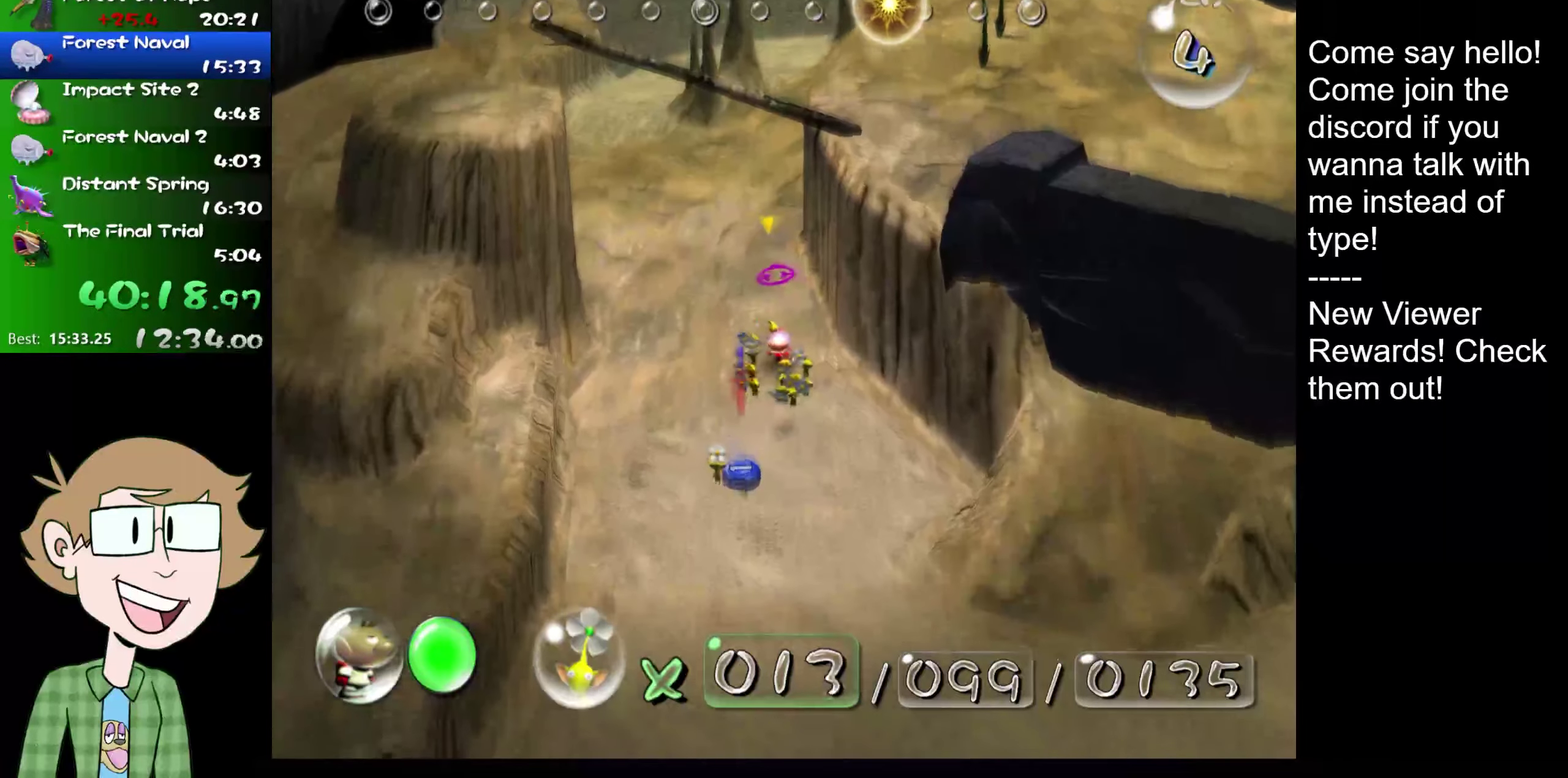
{"buttons": ["L2"], "left_stick": "up", "right_stick": "up", "events": []}
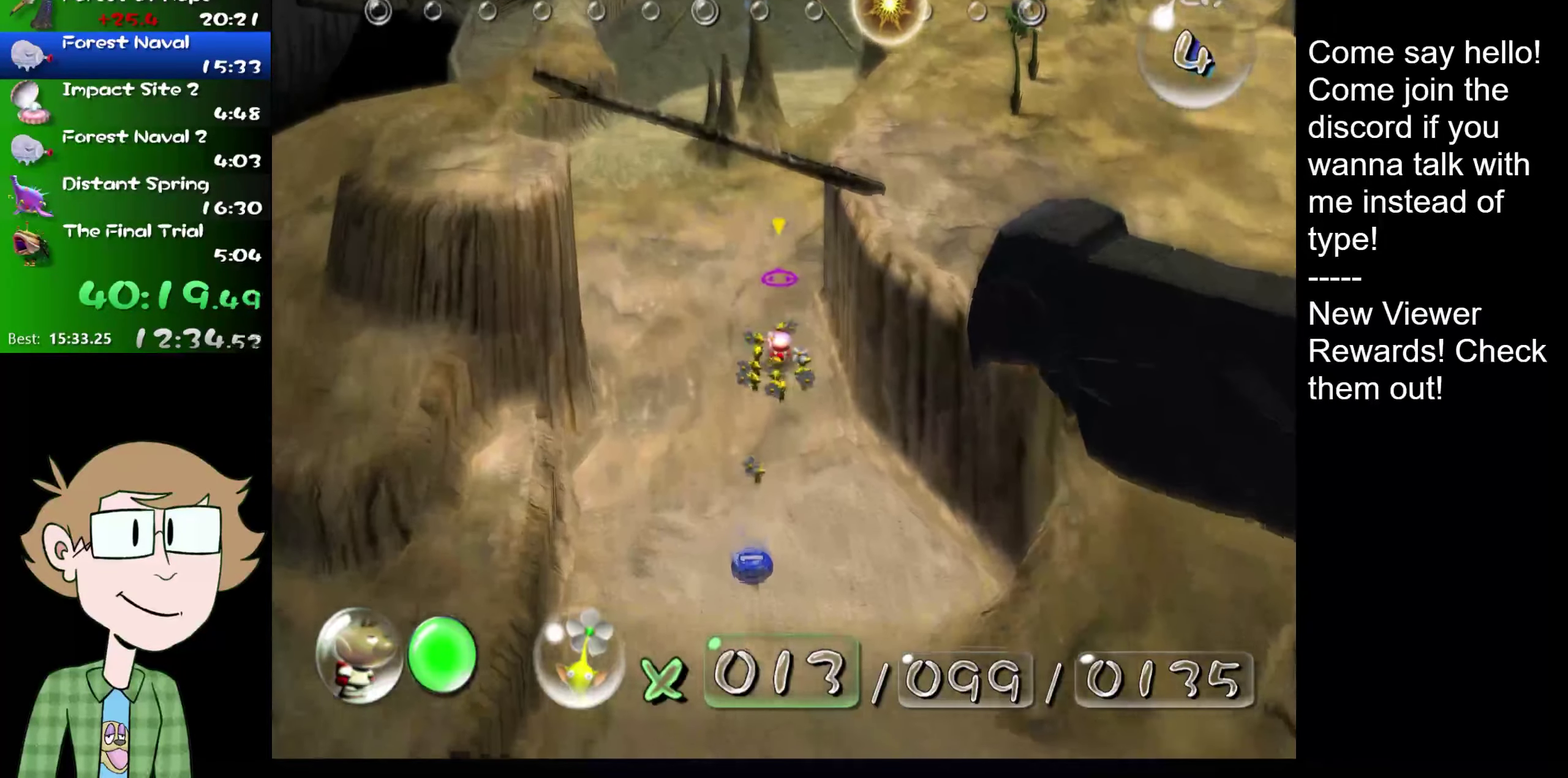
{"buttons": ["L2"], "left_stick": "up", "right_stick": "up", "events": []}
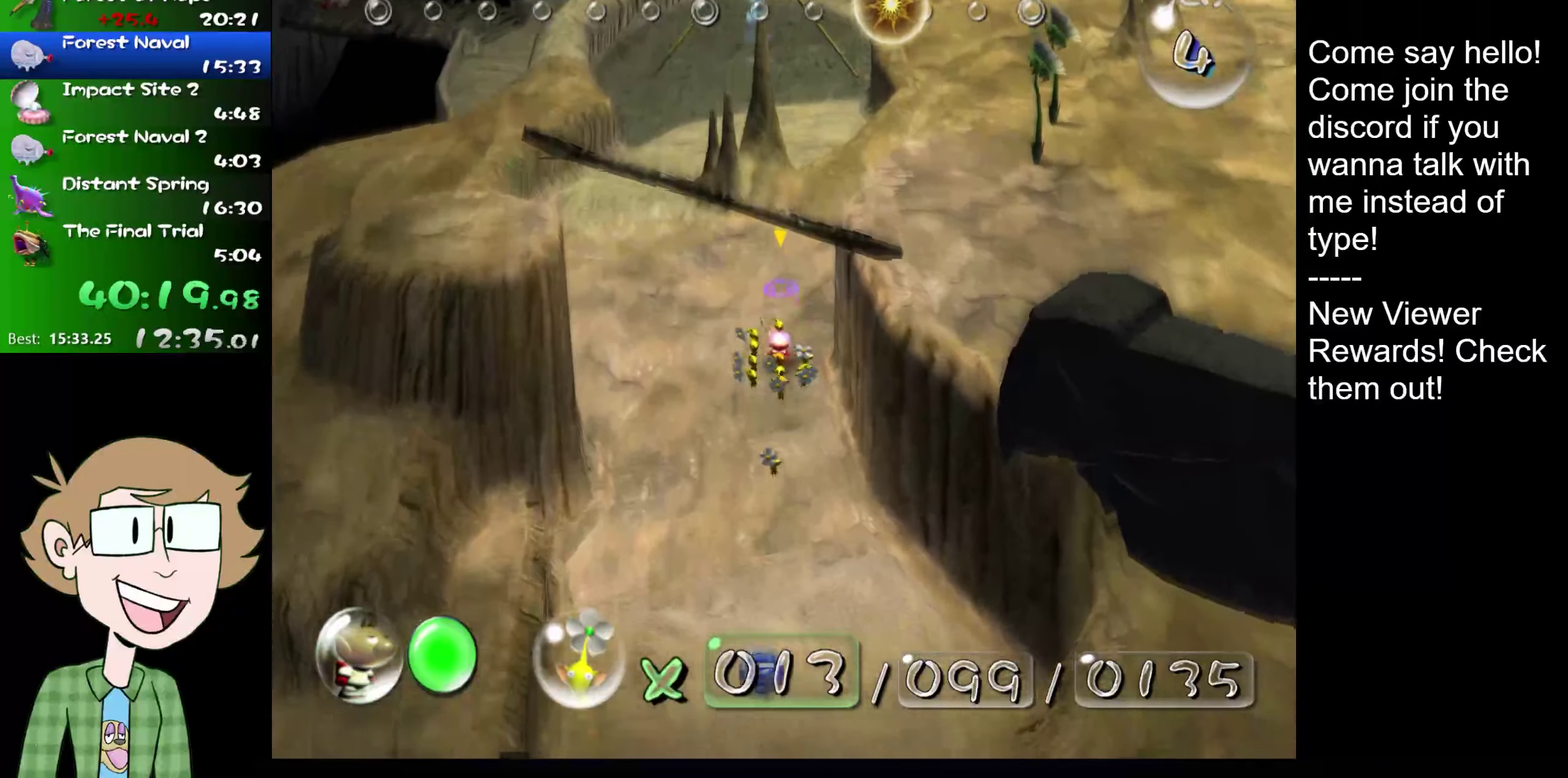
{"buttons": ["L2"], "left_stick": "up", "right_stick": "up", "events": []}
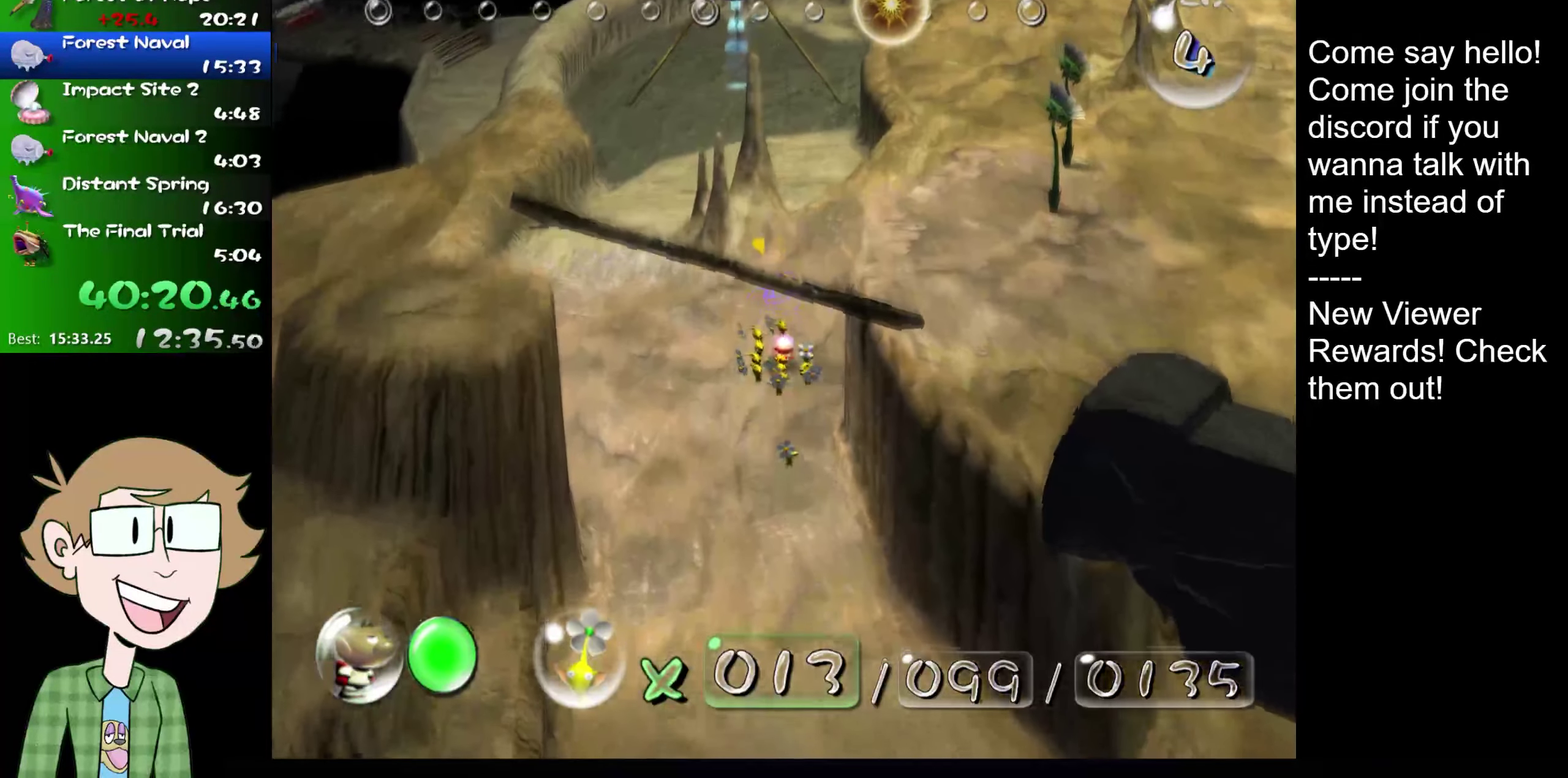
{"buttons": ["L2"], "left_stick": "up", "right_stick": "center", "events": [[467, "right_stick", "center"]]}
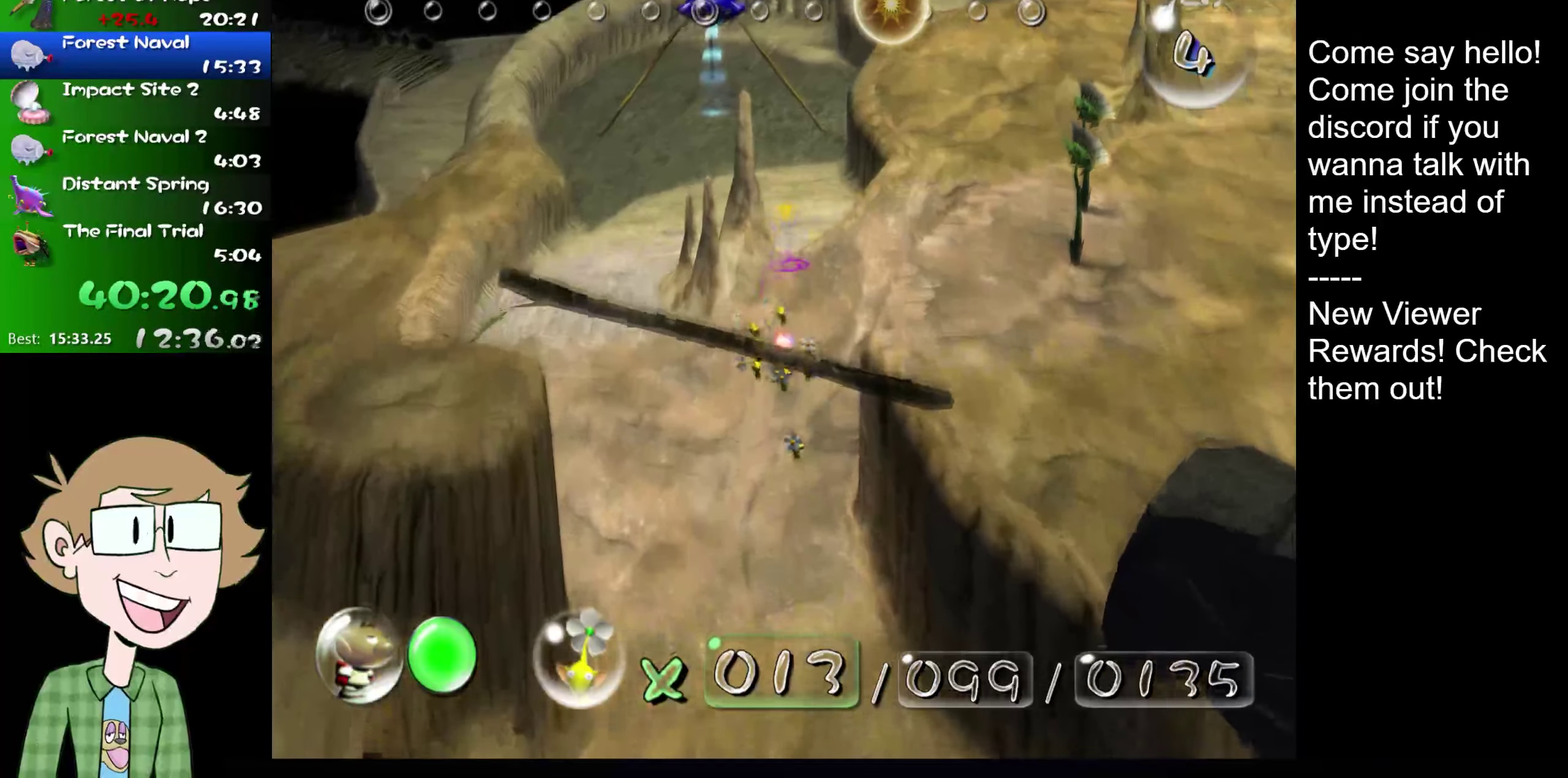
{"buttons": ["A"], "left_stick": "down-right", "right_stick": "center", "events": [[34, "left_stick", "up-right"], [67, "L2", "up"], [101, "A", "down"], [367, "left_stick", "right"], [468, "left_stick", "down-right"]]}
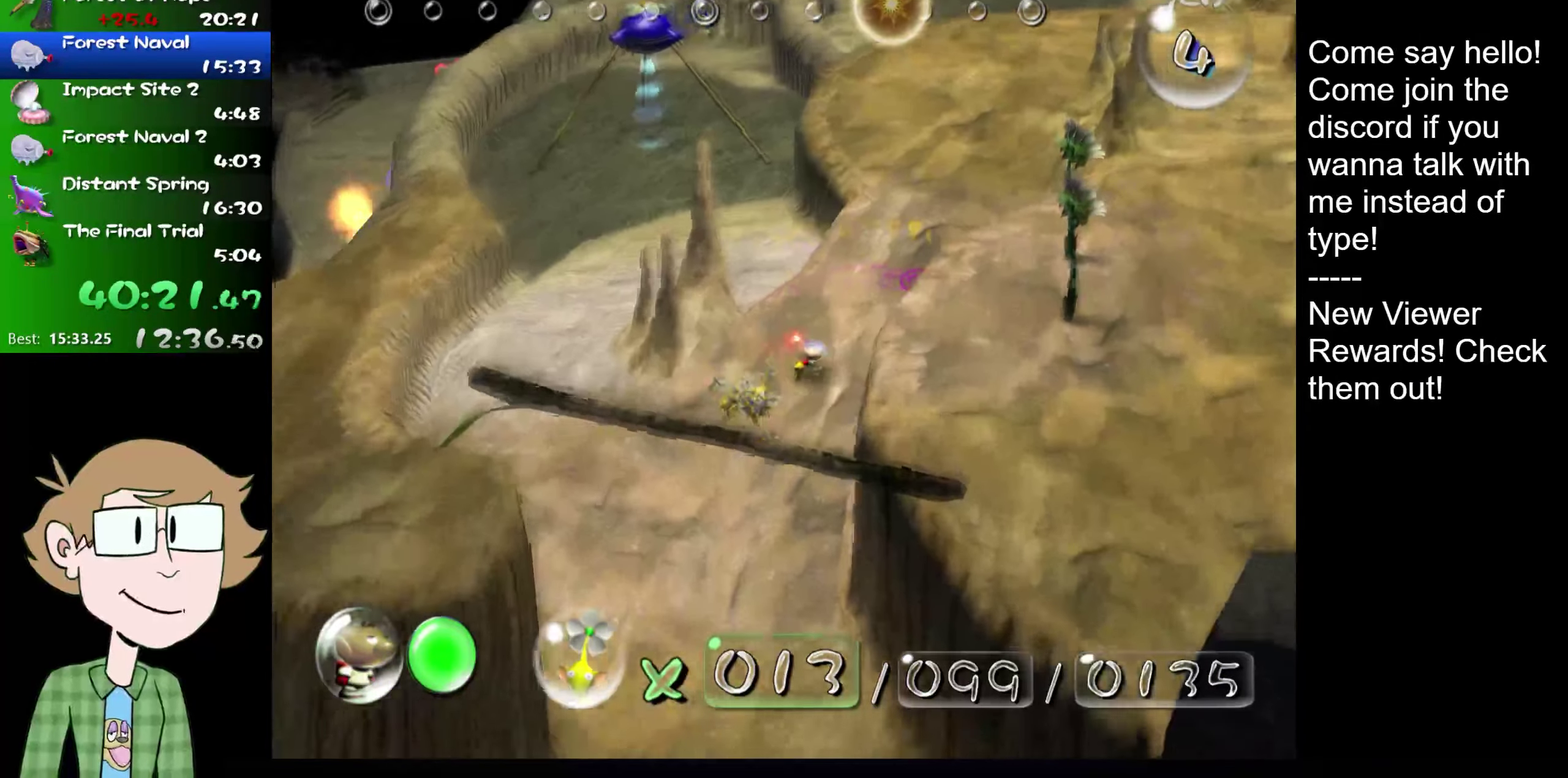
{"buttons": ["A"], "left_stick": "center", "right_stick": "center"}
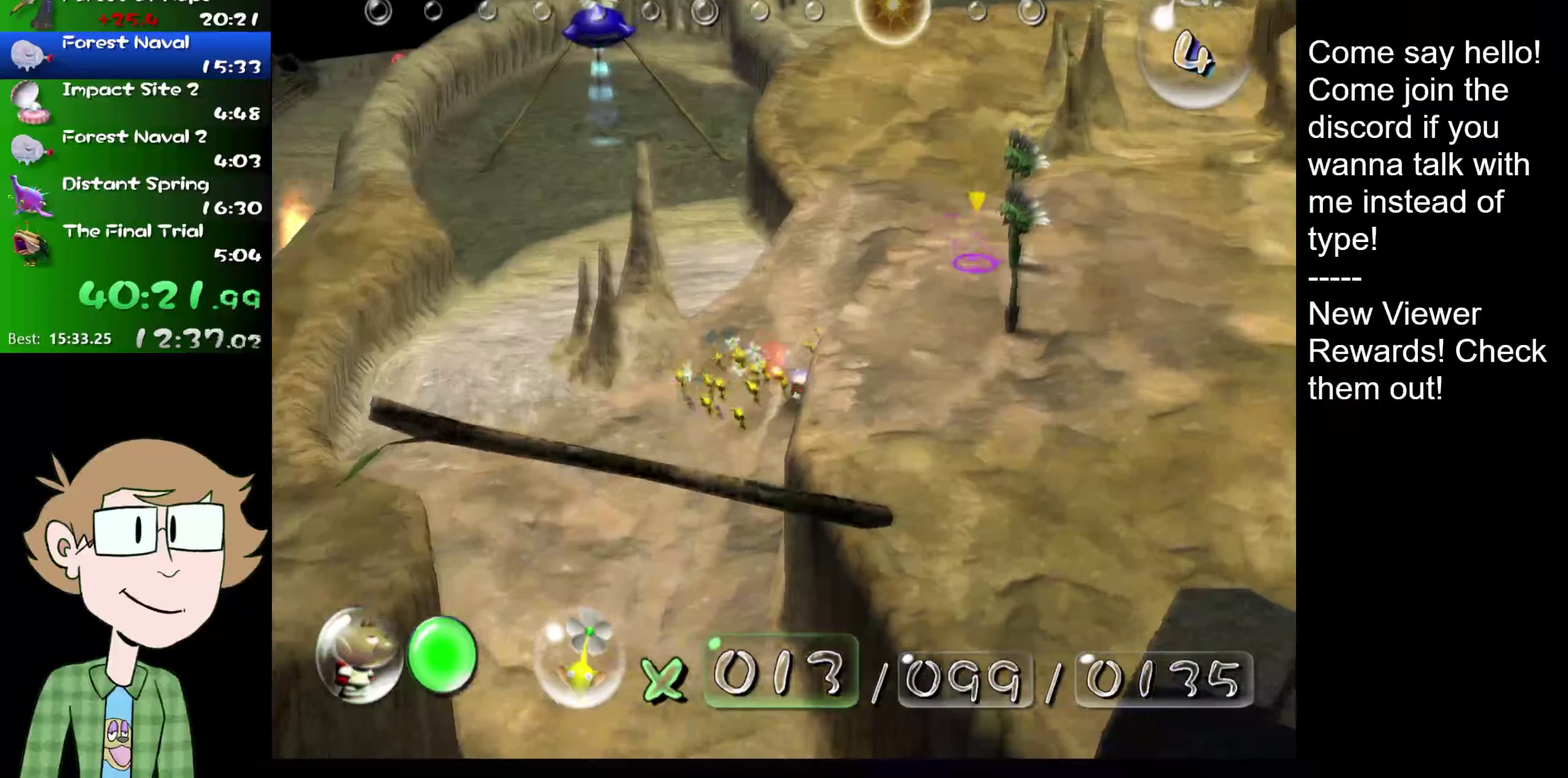
{"buttons": [], "left_stick": "center", "right_stick": "center"}
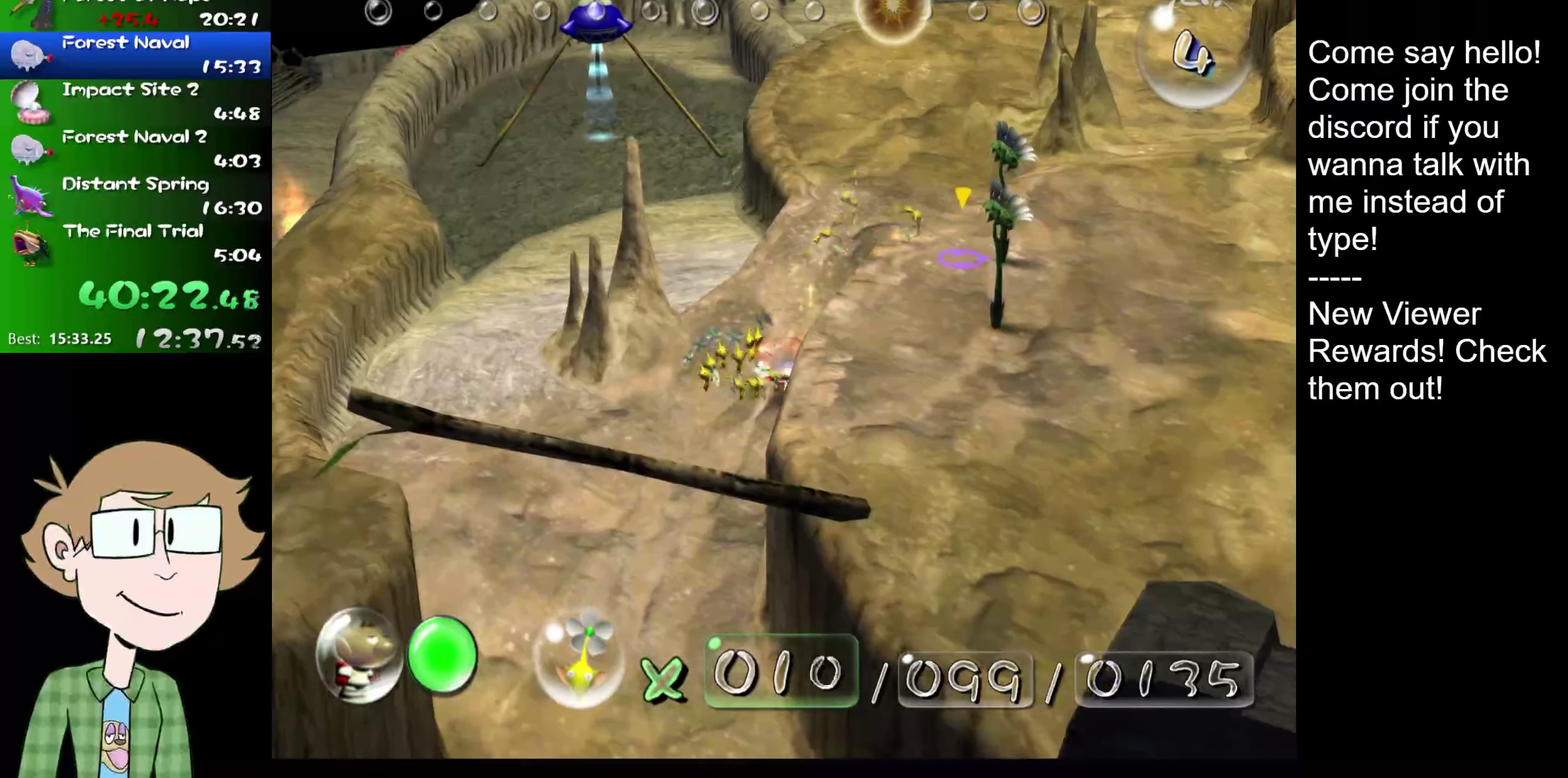
{"buttons": [], "left_stick": "center", "right_stick": "down-right", "events": [[84, "right_stick", "down-right"], [134, "A", "down"], [134, "right_stick", "right"], [184, "A", "up"], [184, "right_stick", "center"], [300, "right_stick", "right"], [367, "right_stick", "center"], [401, "A", "down"], [451, "A", "up"], [484, "right_stick", "down-right"]]}
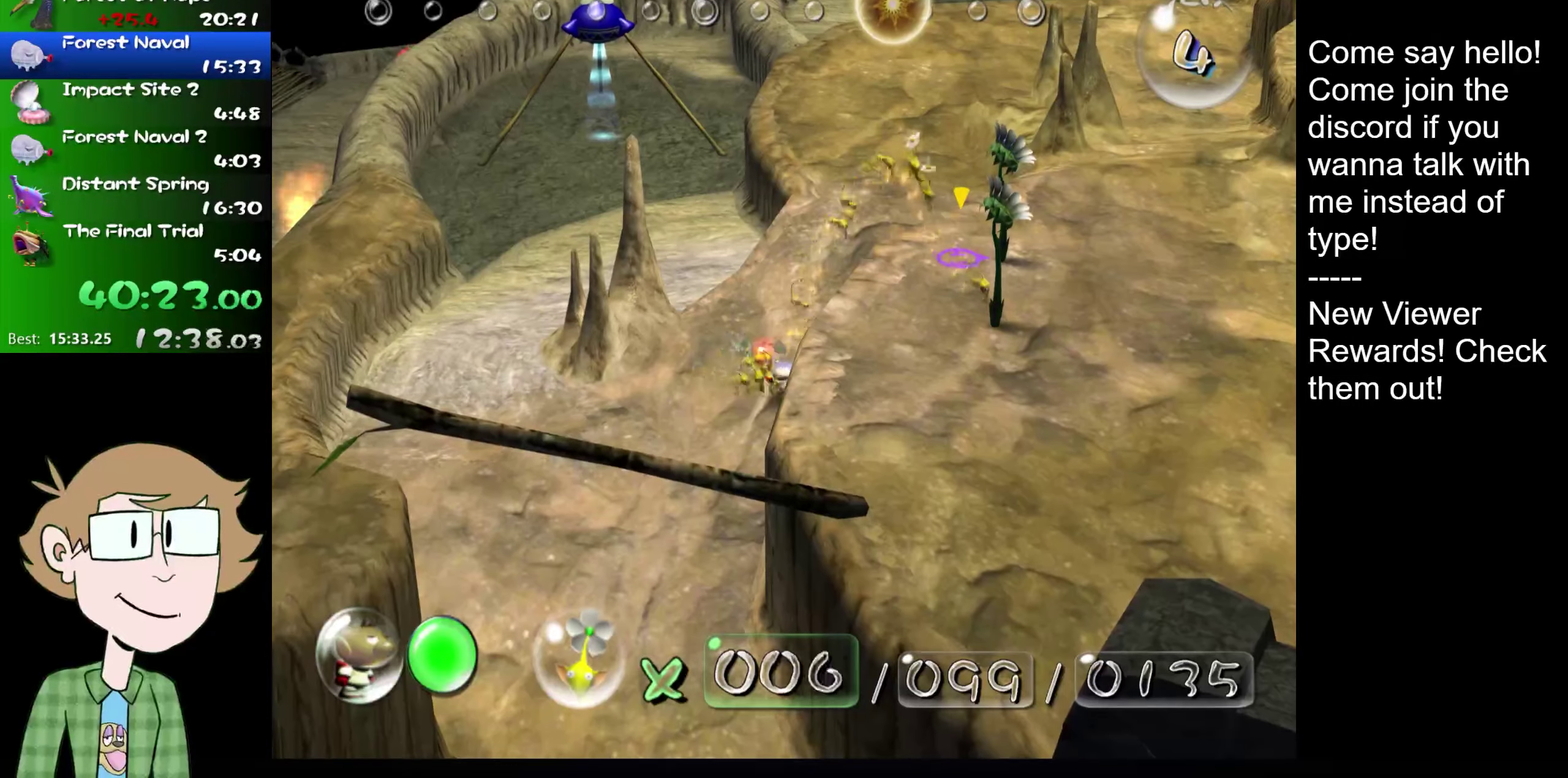
{"buttons": [], "left_stick": "center", "right_stick": "center", "events": [[16, "A", "down"], [66, "right_stick", "center"], [100, "A", "up"], [200, "right_stick", "down-right"], [267, "right_stick", "center"], [400, "A", "down"], [467, "A", "up"]]}
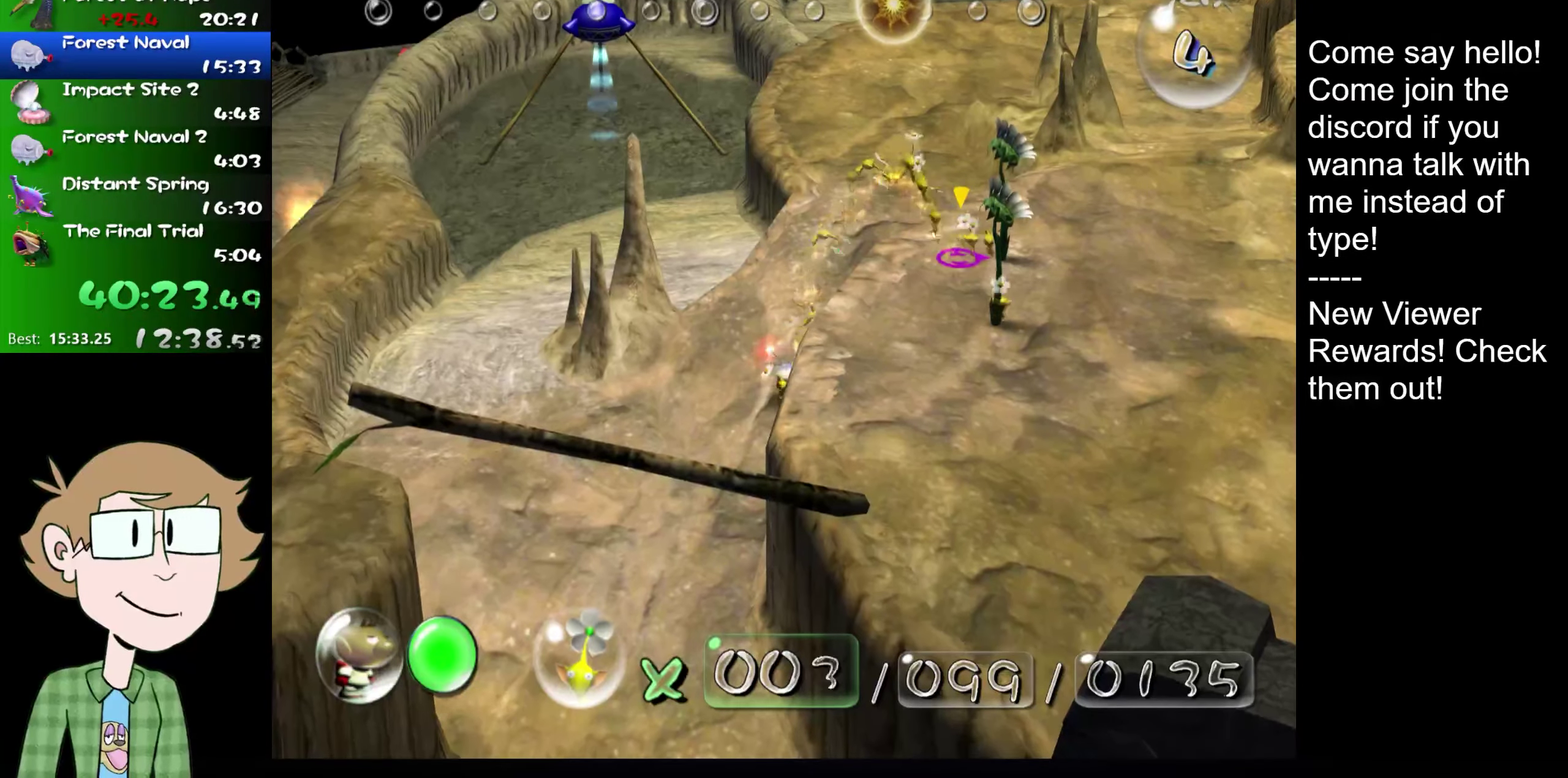
{"buttons": [], "left_stick": "center", "right_stick": "center", "events": [[34, "A", "down"], [100, "A", "up"], [167, "A", "down"], [234, "A", "up"]]}
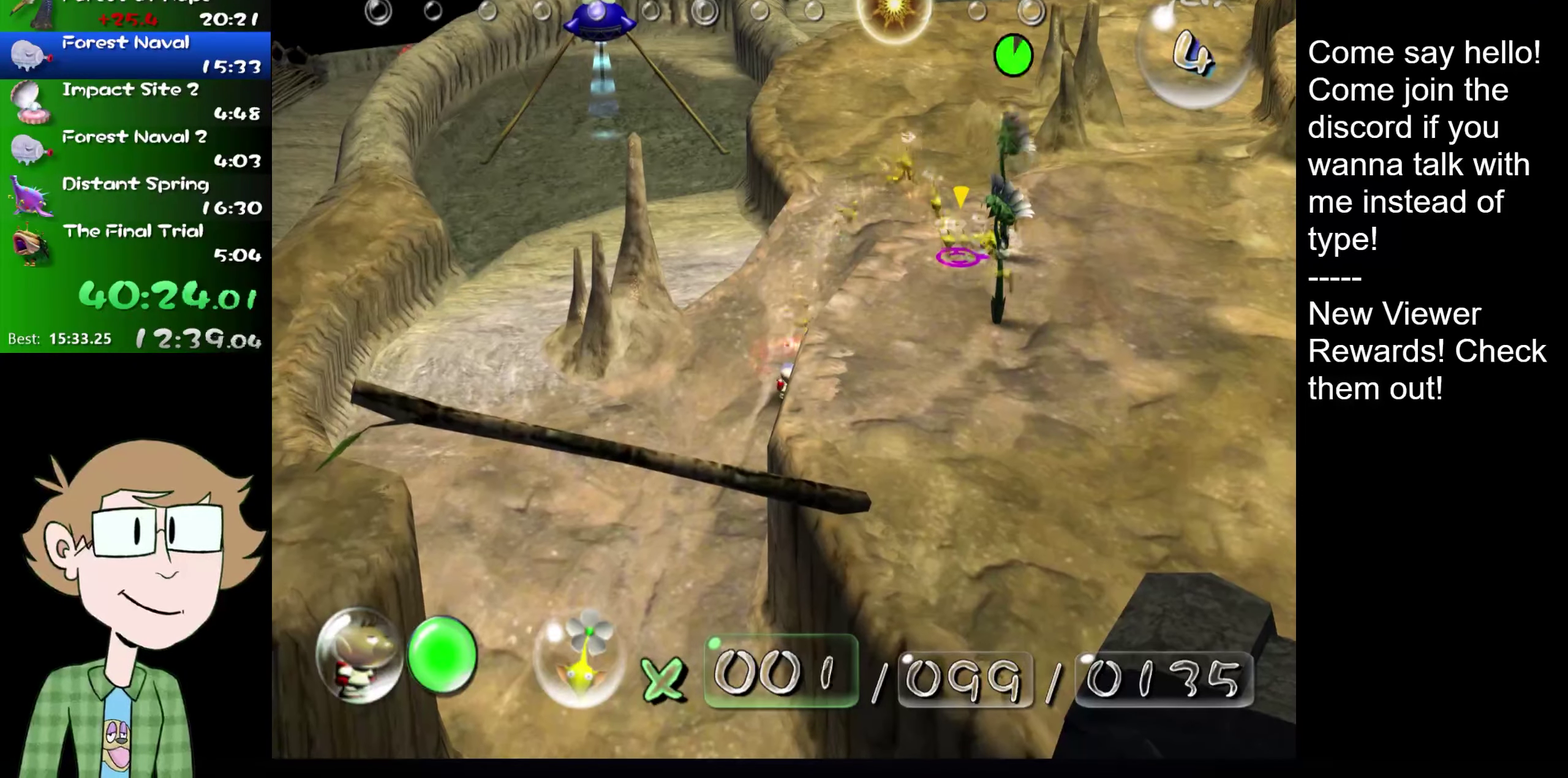
{"buttons": [], "left_stick": "center", "right_stick": "center", "events": [[16, "A", "down"], [50, "right_stick", "down-right"], [100, "A", "up"], [133, "right_stick", "center"], [167, "A", "down"], [233, "A", "up"], [300, "A", "down"], [333, "left_stick", "down"], [367, "A", "up"], [433, "A", "down"], [433, "left_stick", "center"], [500, "A", "up"]]}
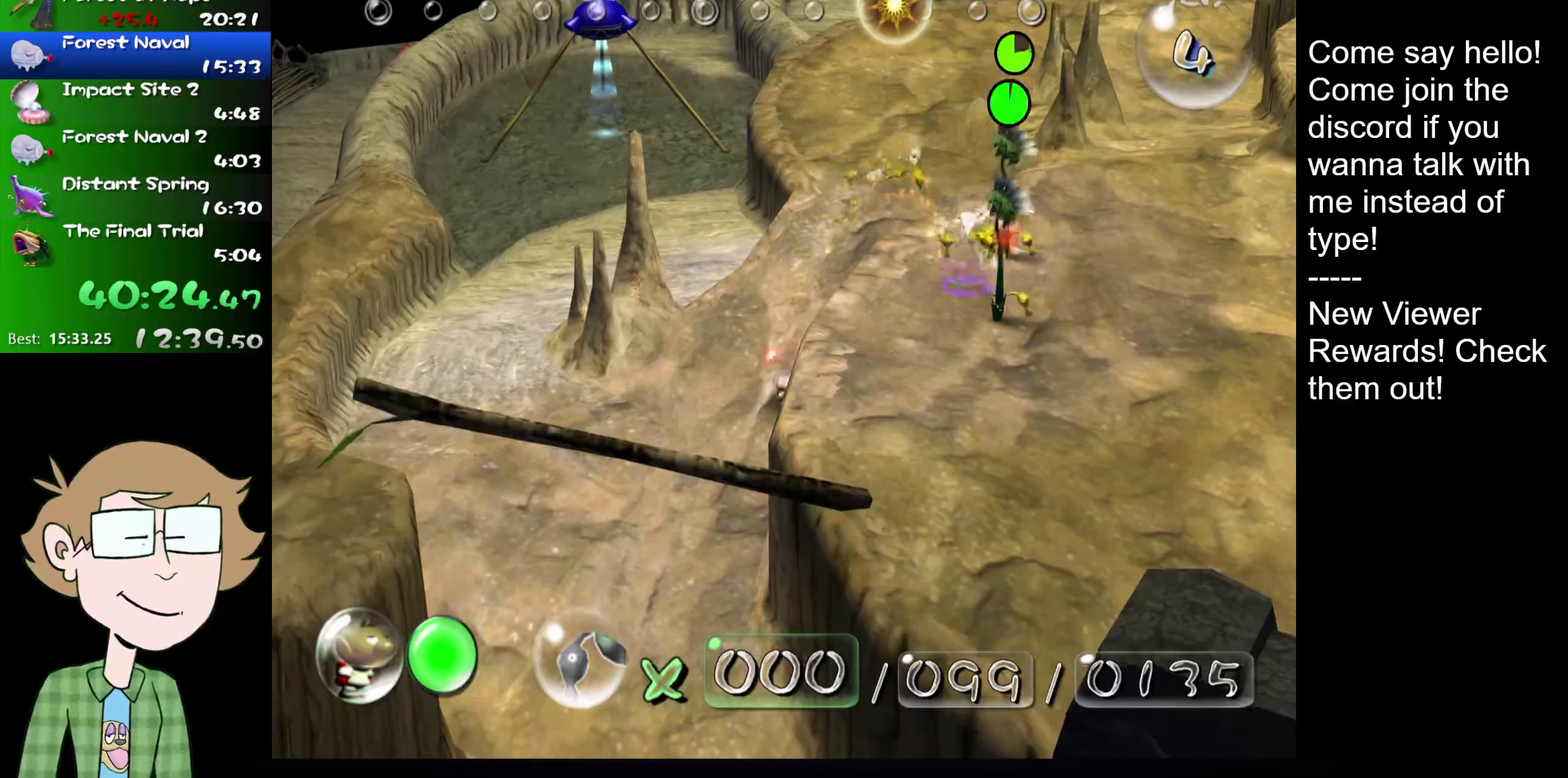
{"buttons": [], "left_stick": "up", "right_stick": "up-right", "events": [[67, "A", "down"], [134, "A", "up"], [234, "left_stick", "up"], [417, "right_stick", "up-right"]]}
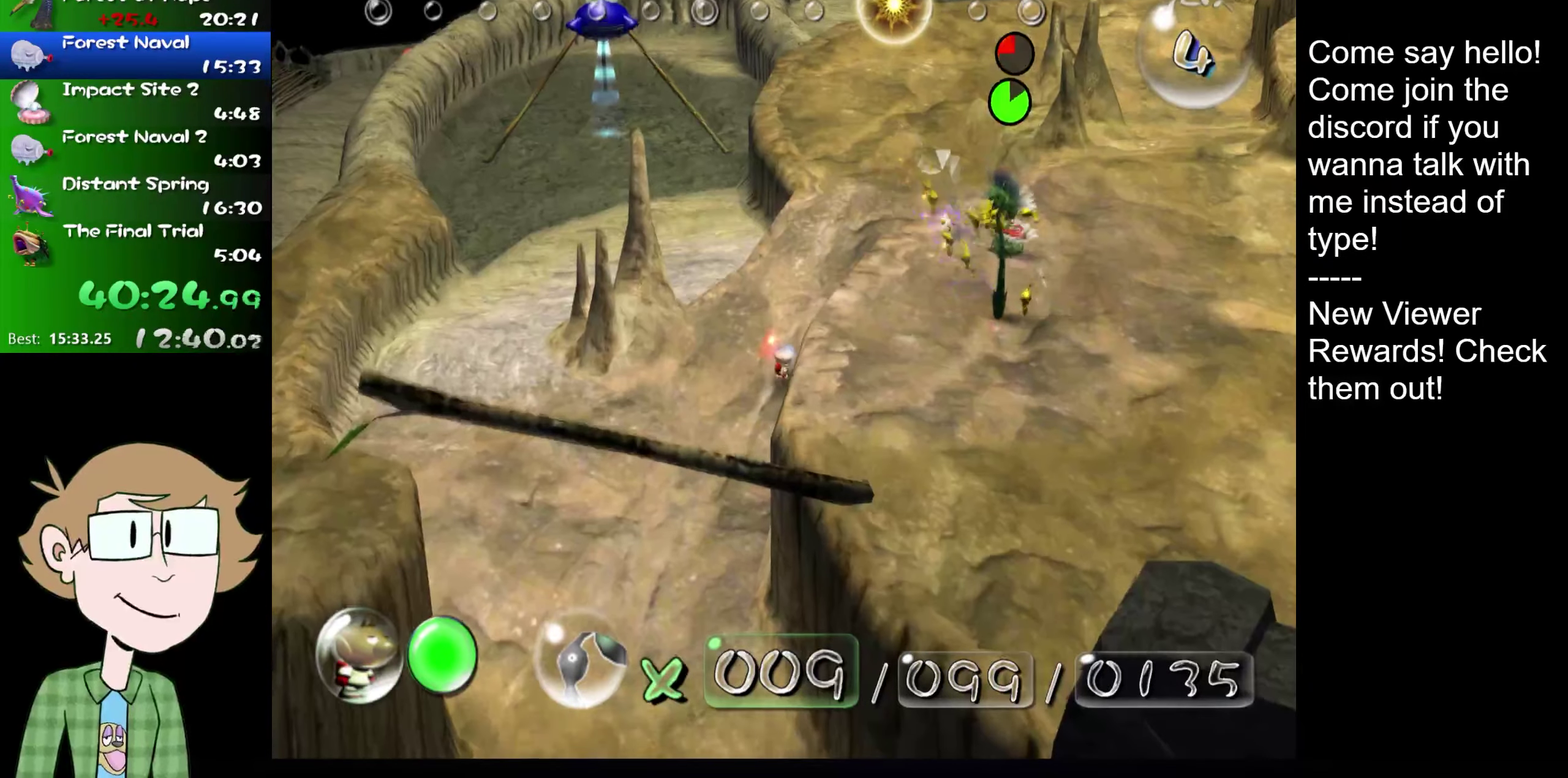
{"buttons": [], "left_stick": "up-right", "right_stick": "center", "events": [[16, "left_stick", "up-right"], [167, "right_stick", "center"], [300, "HOME", "down"], [367, "HOME", "up"], [433, "HOME", "down"], [500, "HOME", "up"]]}
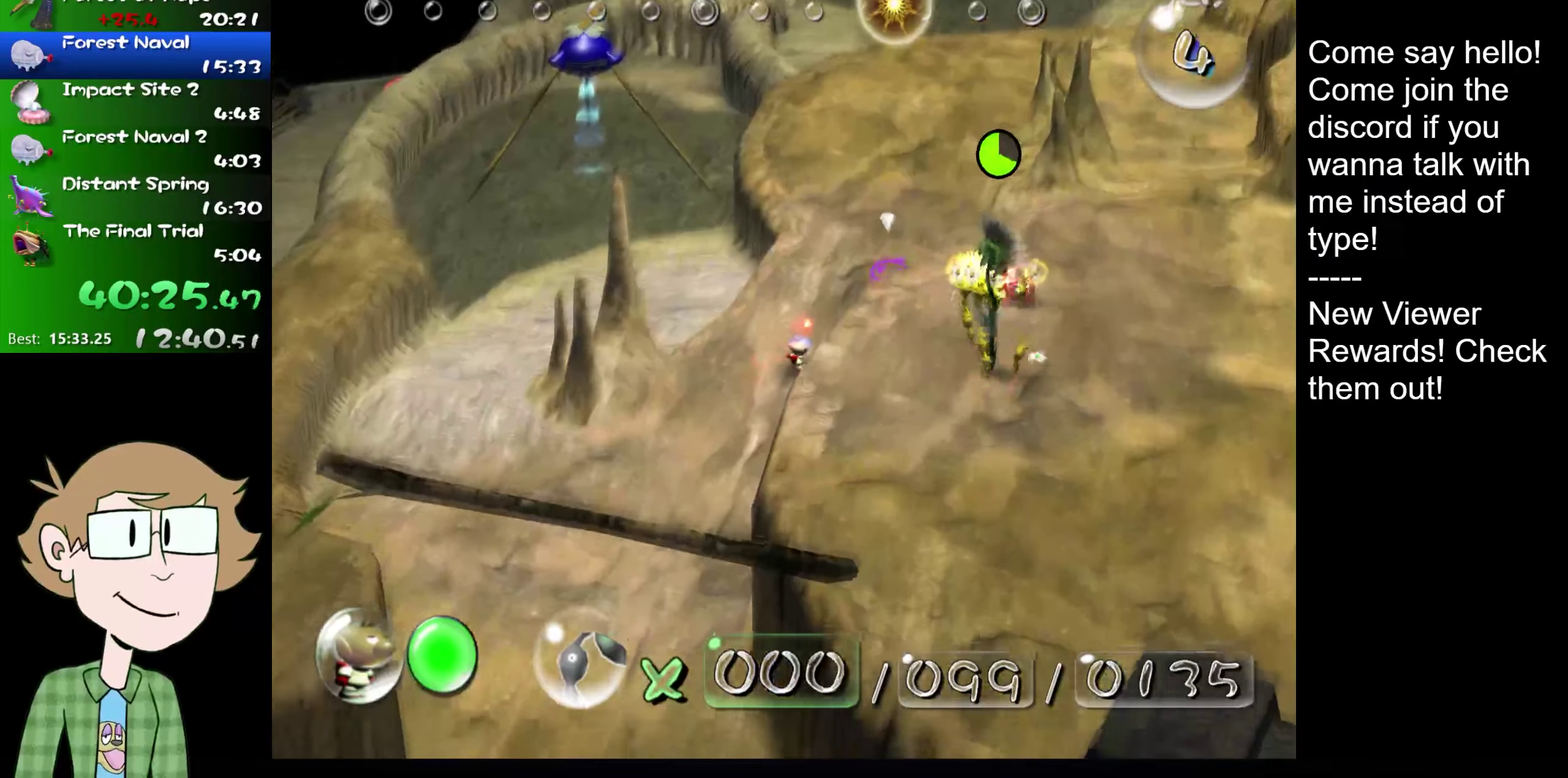
{"buttons": ["L2"], "left_stick": "up-right", "right_stick": "center", "events": [[67, "HOME", "down"], [134, "HOME", "up"], [234, "HOME", "down"], [300, "HOME", "up"], [367, "HOME", "down"], [401, "L2", "down"], [417, "HOME", "up"]]}
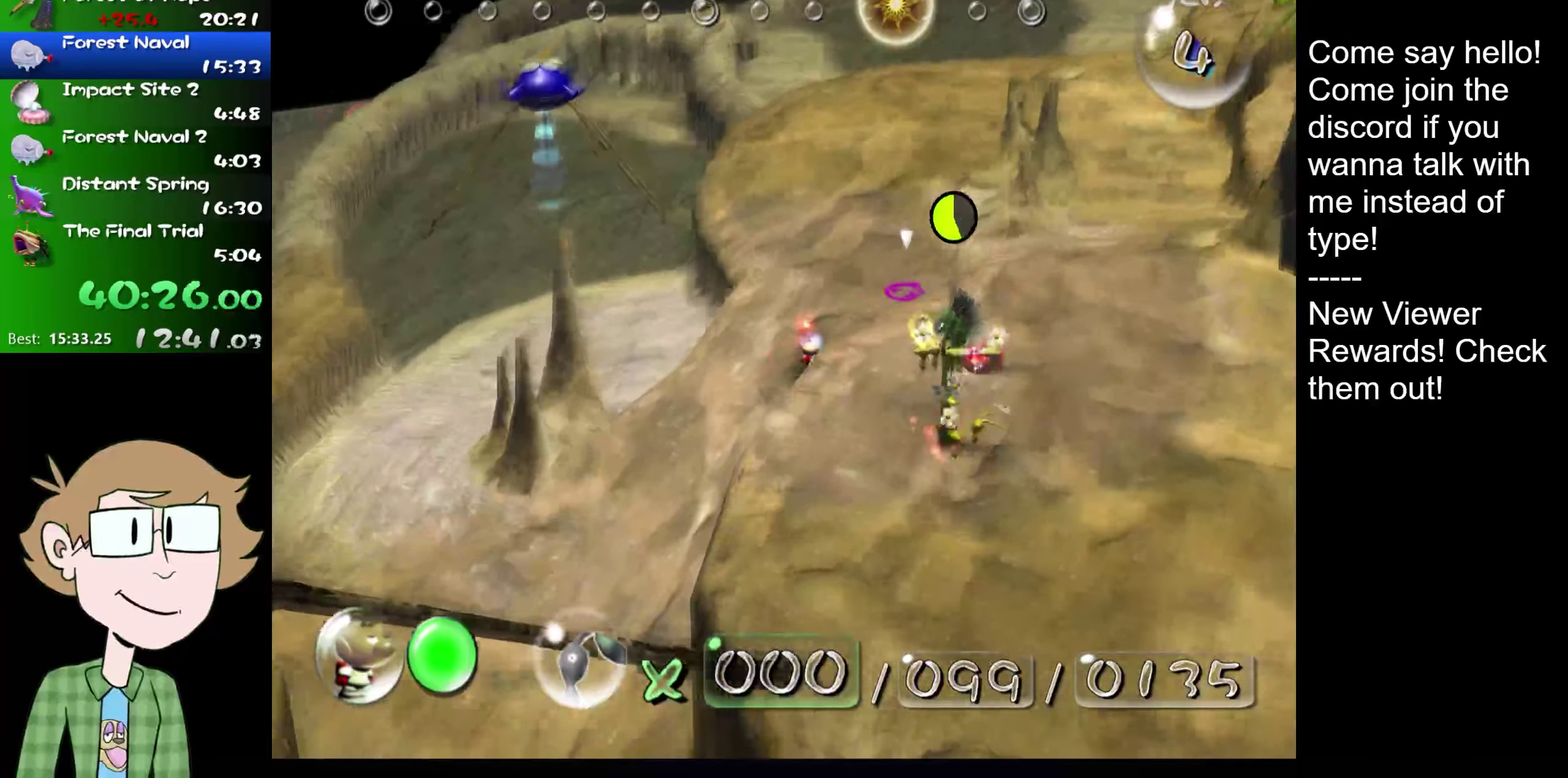
{"buttons": [], "left_stick": "up", "right_stick": "center", "events": [[16, "left_stick", "up"], [50, "L2", "up"], [167, "HOME", "down"], [217, "HOME", "up"], [317, "HOME", "down"], [383, "HOME", "up"], [450, "HOME", "down"], [500, "HOME", "up"]]}
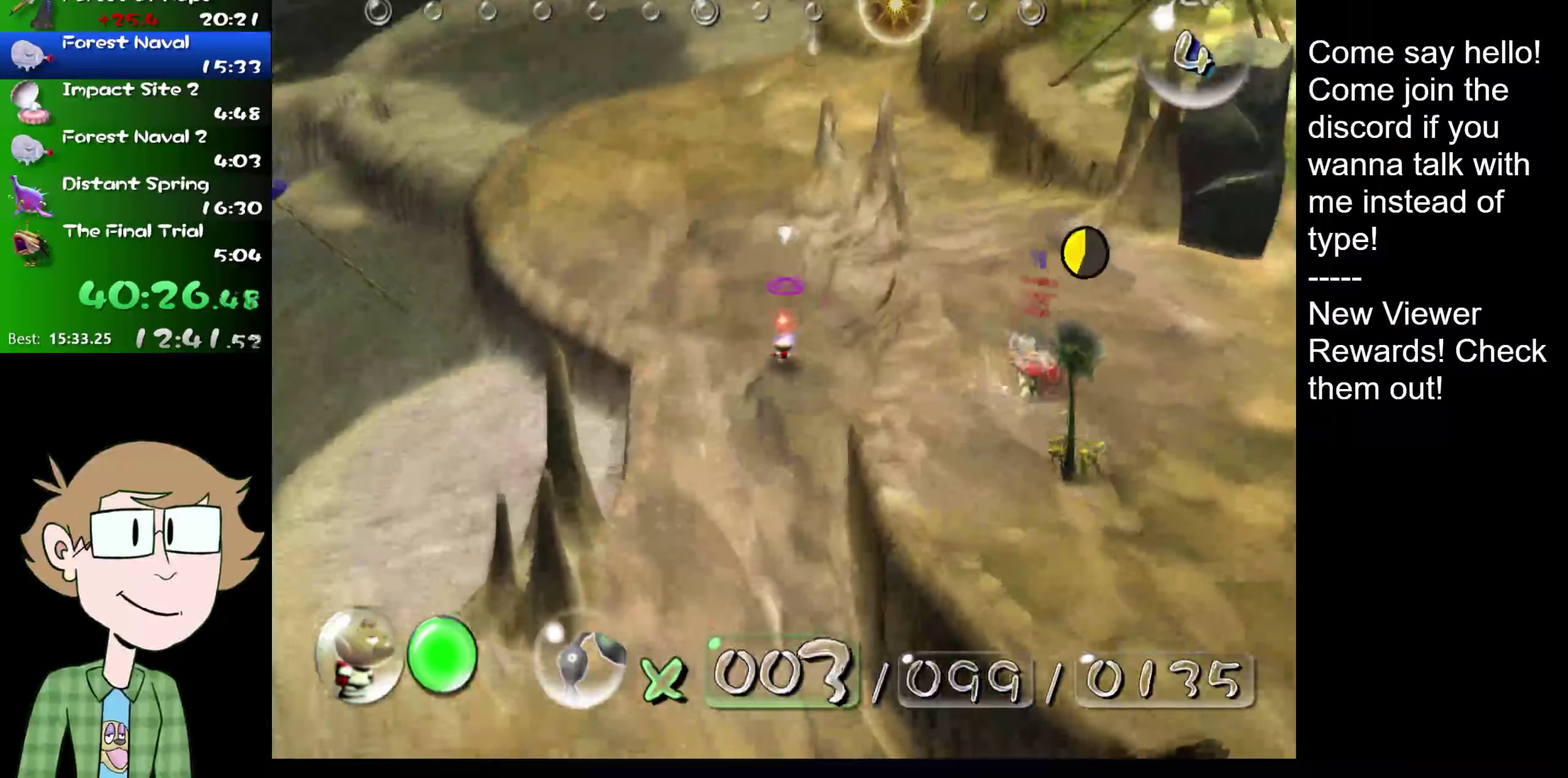
{"buttons": [], "left_stick": "up", "right_stick": "center", "events": [[100, "HOME", "down"], [150, "HOME", "up"], [250, "HOME", "down"], [317, "HOME", "up"]]}